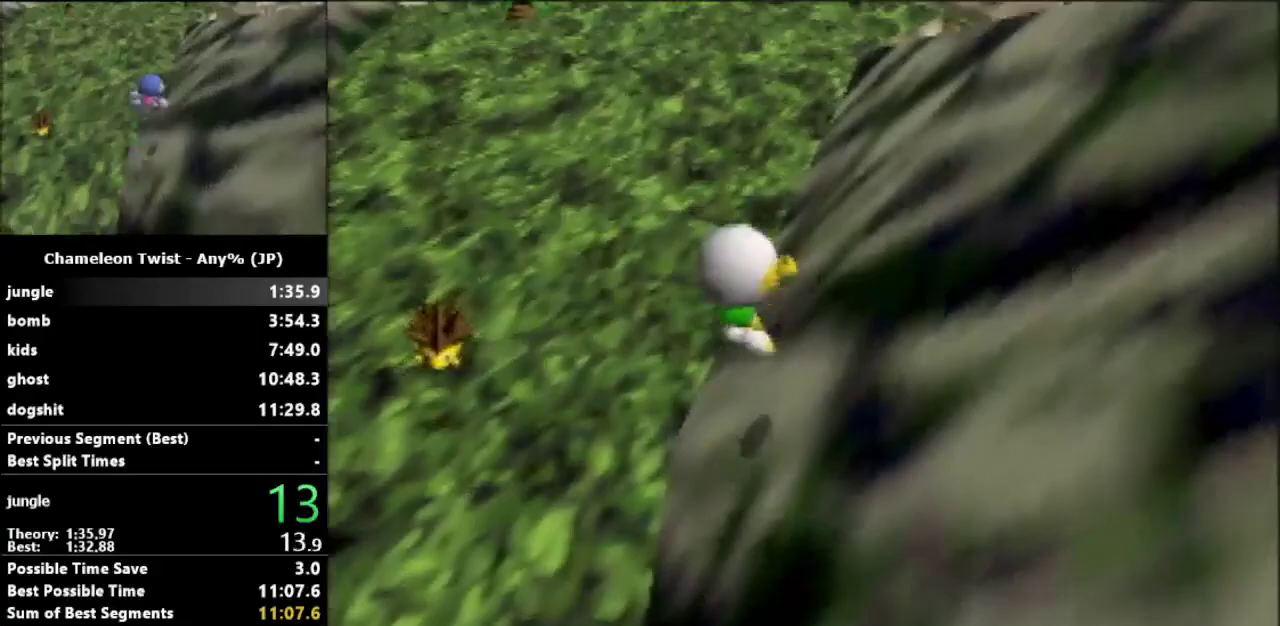
Gameplay with a controller (Nintendo layout); each line is a JSON object with the inputs held at the frame after it. "events" lists button and stick changes between this image and that frame as [ms after this image, input, new state], when the widget could be followed in between. Not read: L3 R3.
{"buttons": [], "left_stick": "up", "events": []}
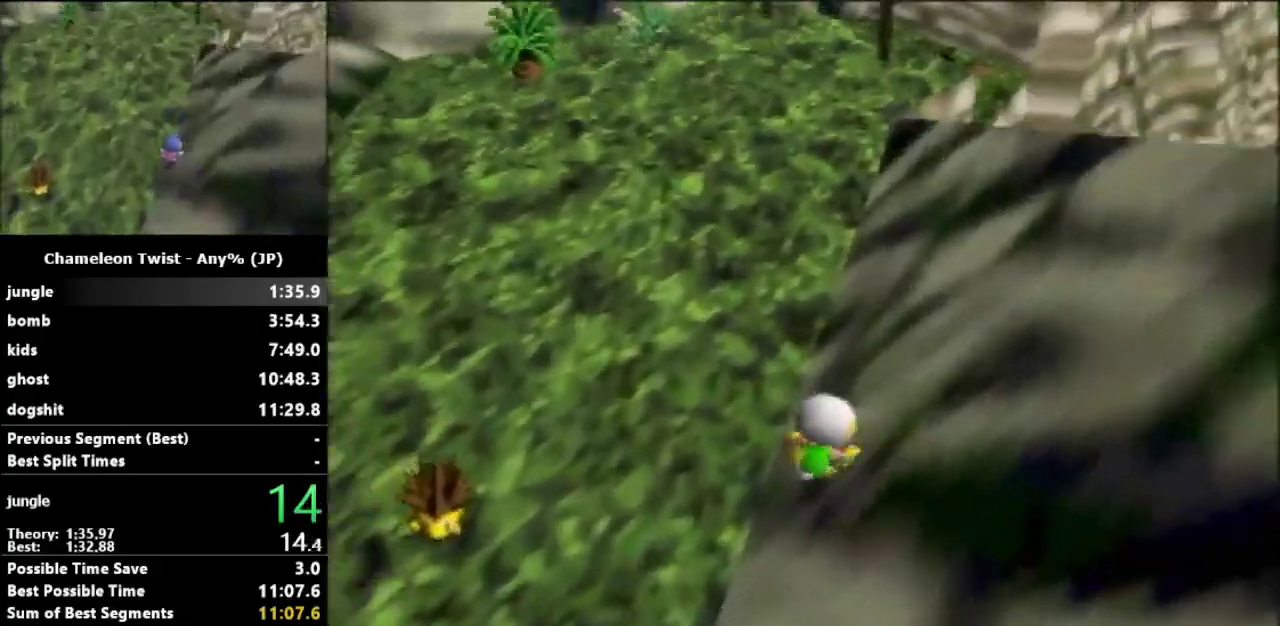
{"buttons": ["A"], "left_stick": "up-right", "events": [[100, "A", "down"], [400, "left_stick", "up-right"]]}
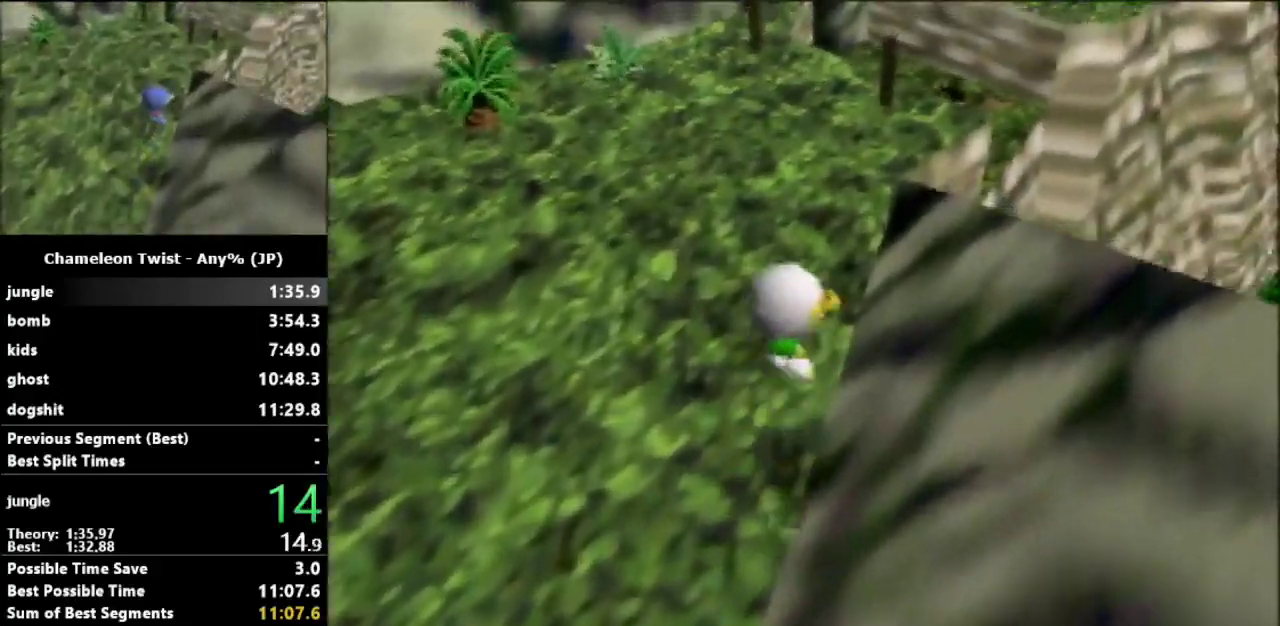
{"buttons": [], "left_stick": "up", "events": [[33, "left_stick", "up"], [367, "A", "up"]]}
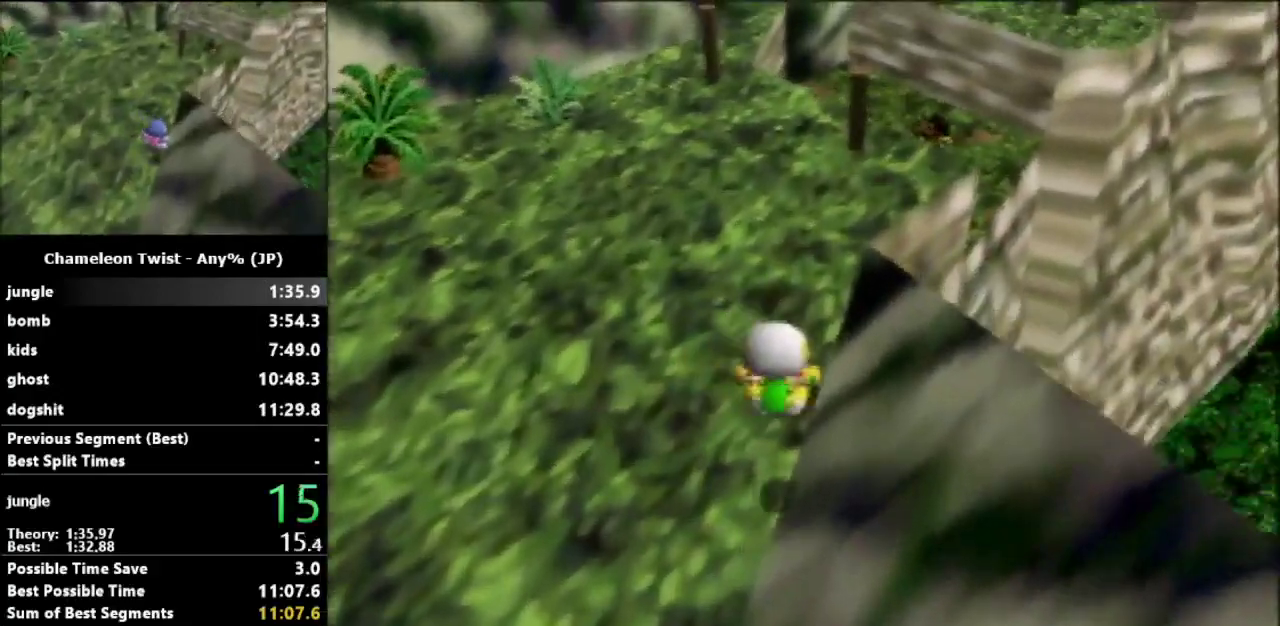
{"buttons": [], "left_stick": "up", "events": []}
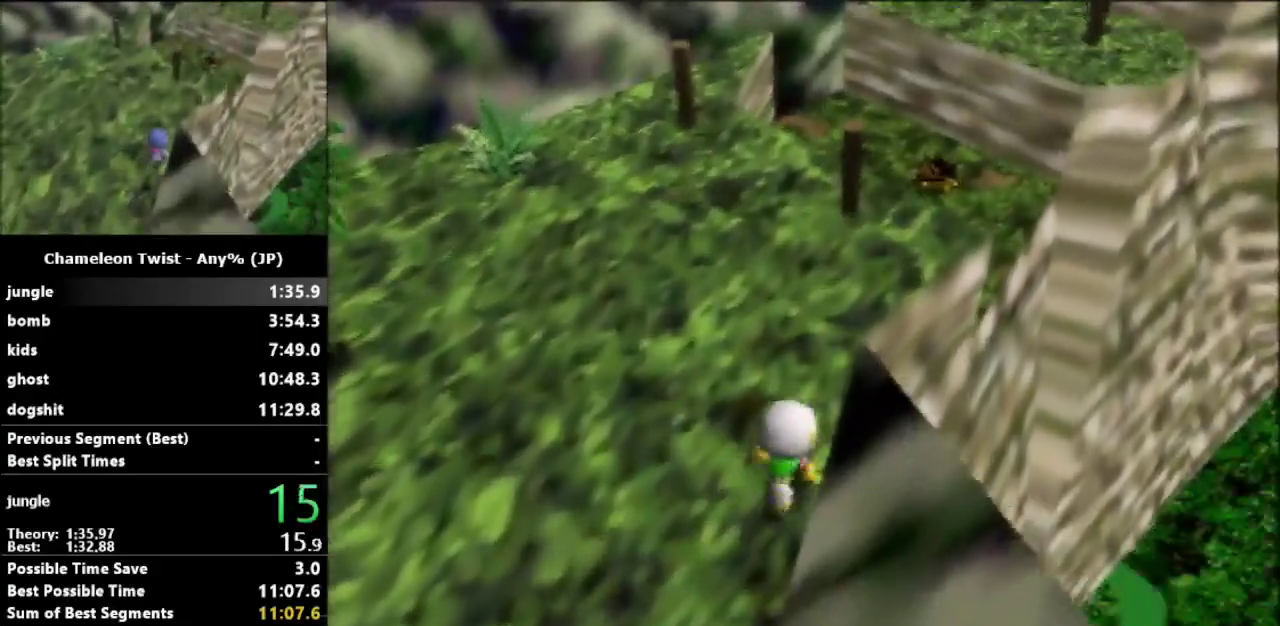
{"buttons": [], "left_stick": "up-right", "events": [[300, "left_stick", "up-right"]]}
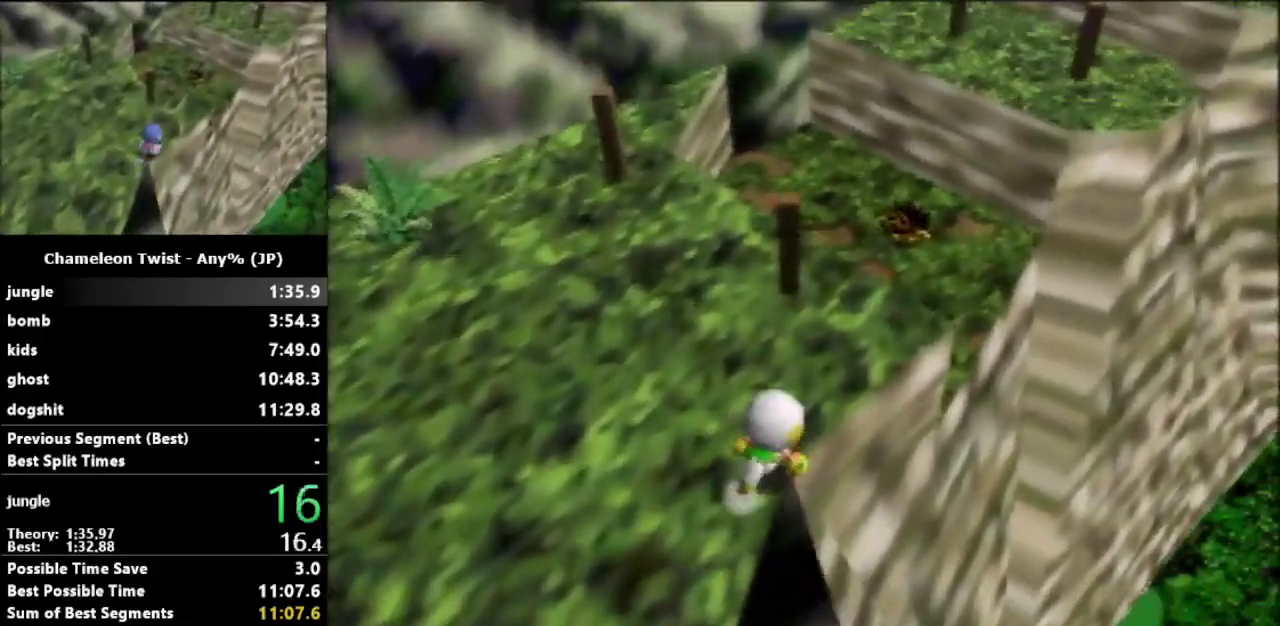
{"buttons": ["B"], "left_stick": "up-right", "events": [[67, "B", "down"]]}
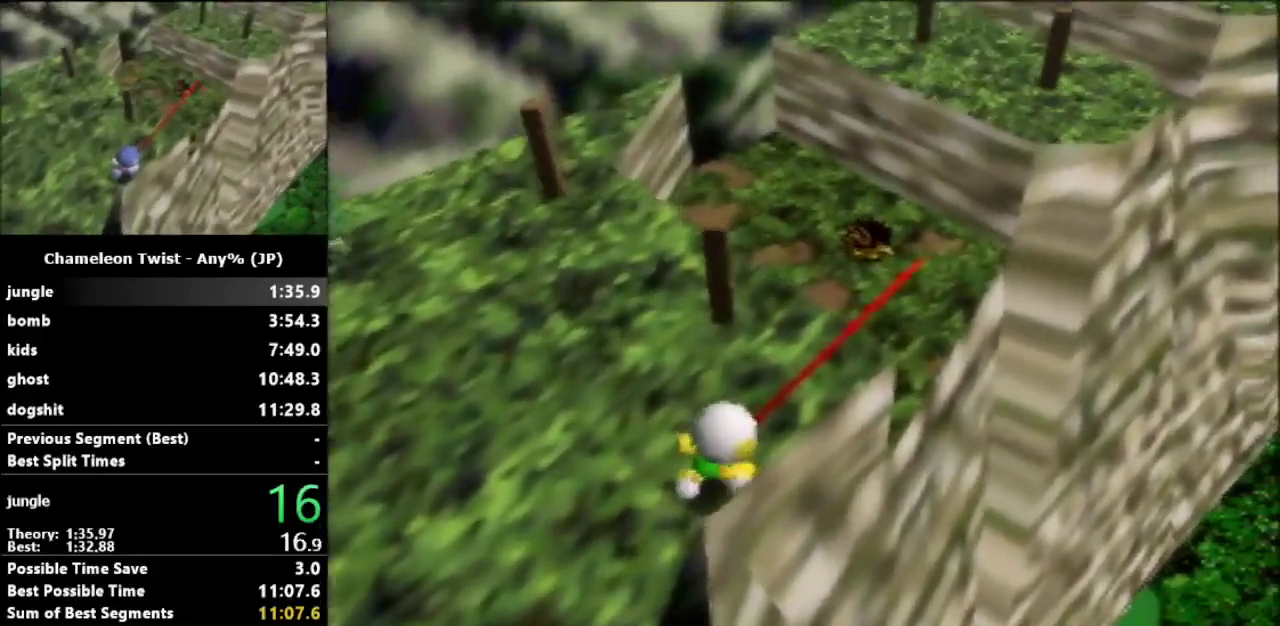
{"buttons": ["B"], "left_stick": "up-right", "events": []}
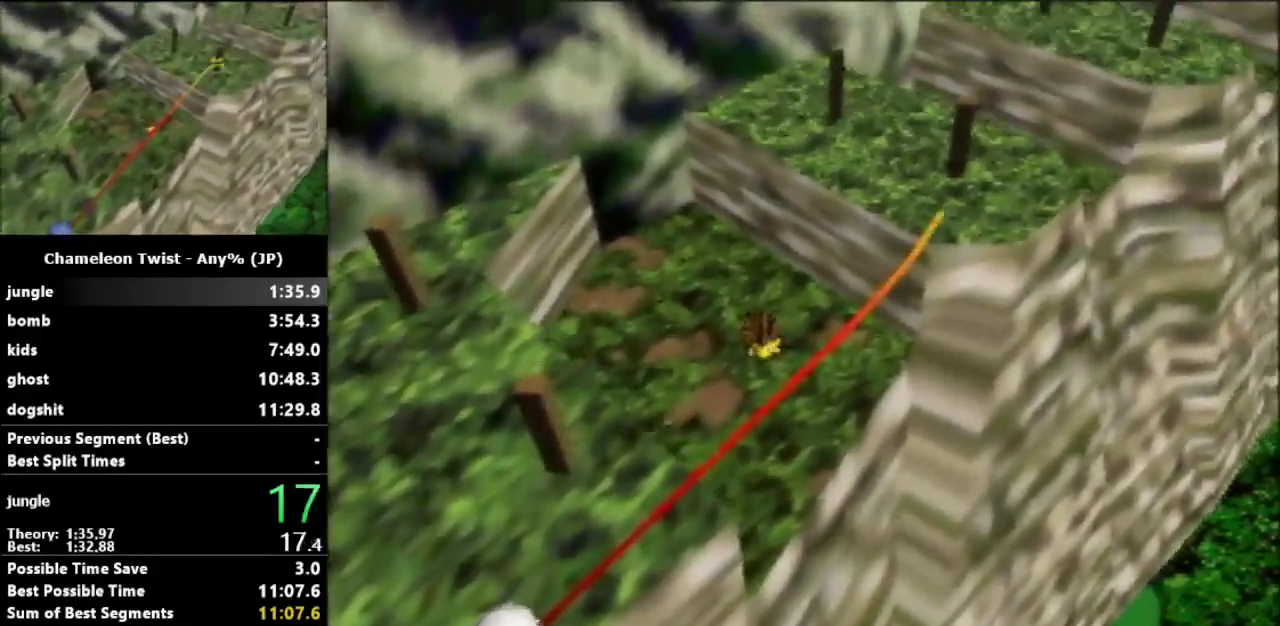
{"buttons": ["B"], "left_stick": "center", "events": [[33, "left_stick", "up"], [200, "A", "down"], [200, "left_stick", "right"], [300, "A", "up"], [333, "left_stick", "center"]]}
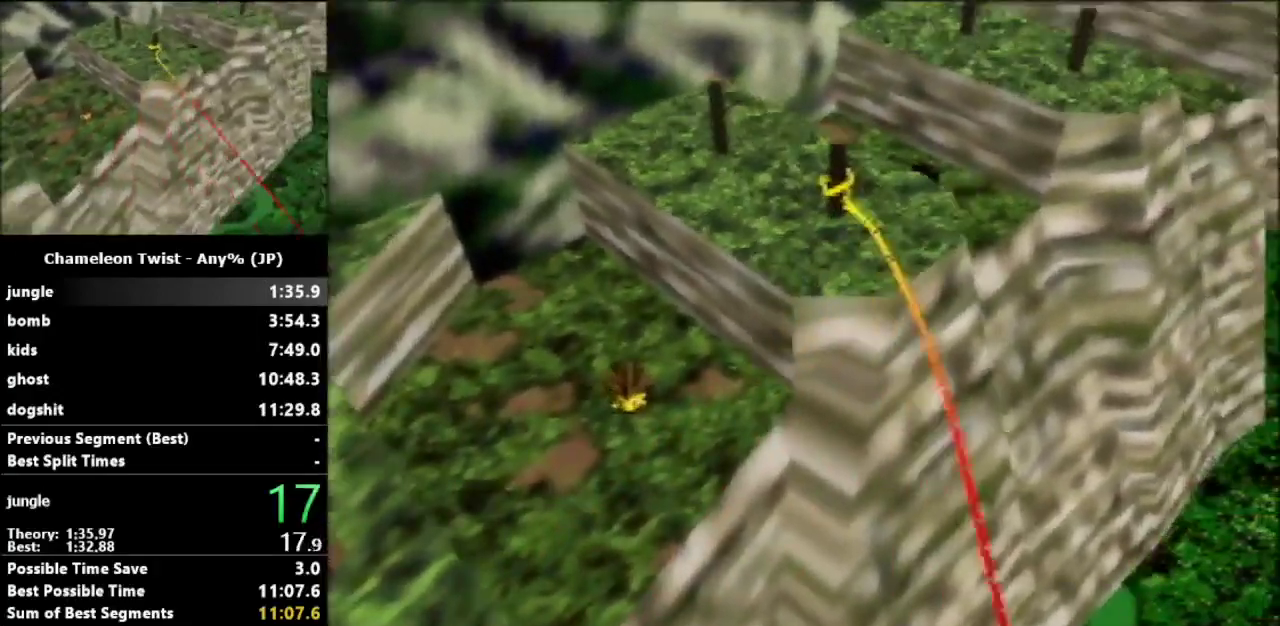
{"buttons": ["B"], "left_stick": "center", "events": []}
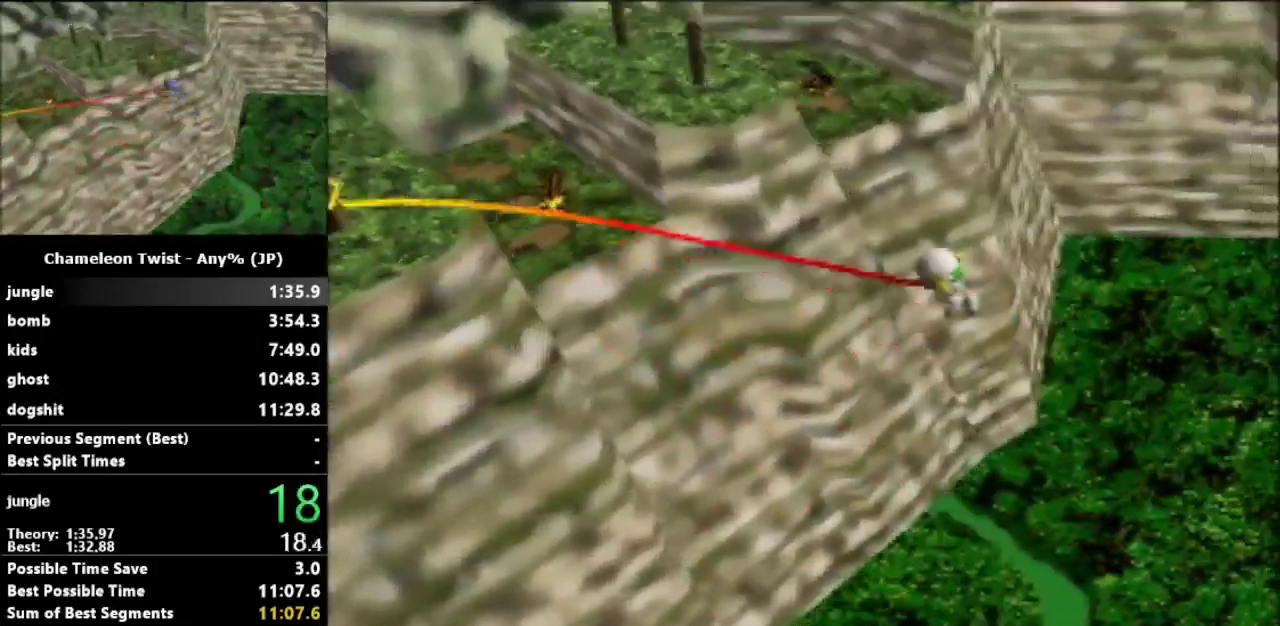
{"buttons": [], "left_stick": "up-right", "events": [[167, "left_stick", "up"], [300, "B", "up"], [300, "left_stick", "up-right"]]}
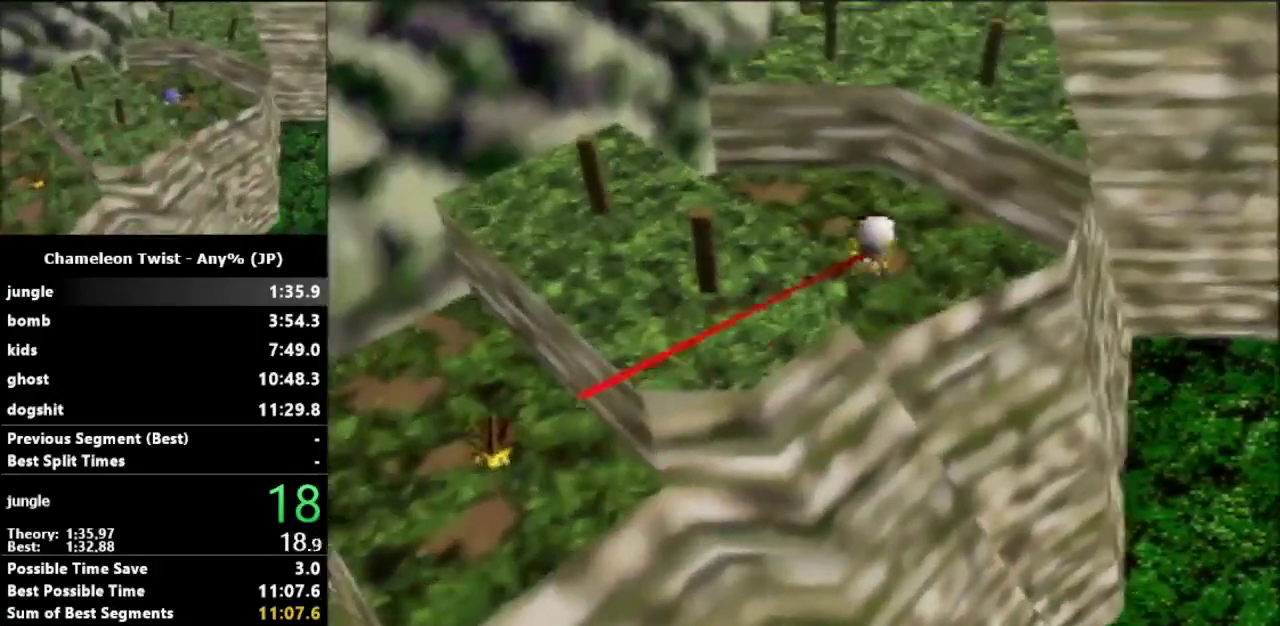
{"buttons": [], "left_stick": "up", "events": [[167, "left_stick", "up"]]}
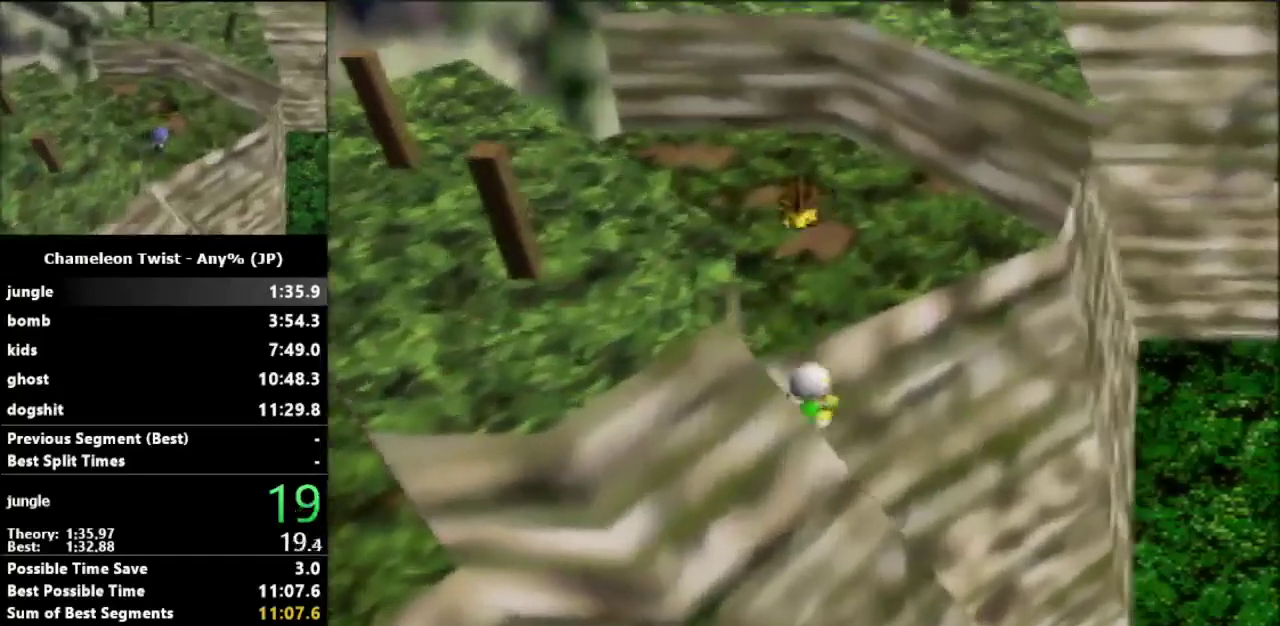
{"buttons": [], "left_stick": "center", "events": [[33, "START", "down"], [167, "START", "up"], [167, "left_stick", "center"]]}
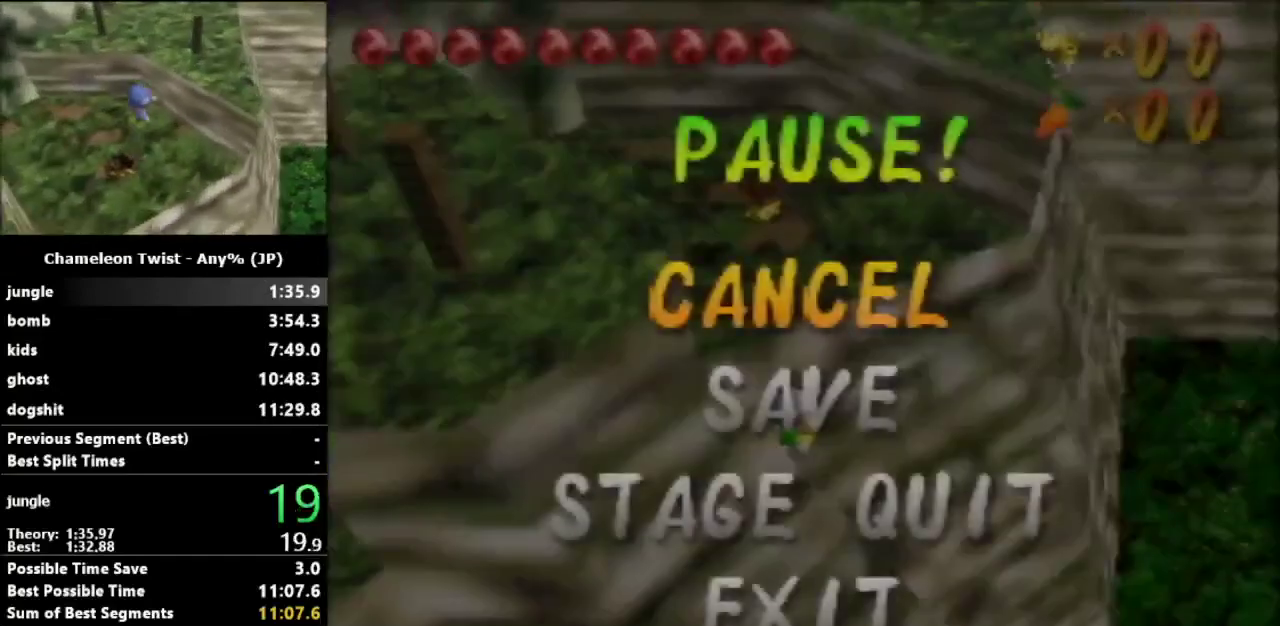
{"buttons": [], "left_stick": "center", "events": [[233, "left_stick", "up"], [433, "left_stick", "center"]]}
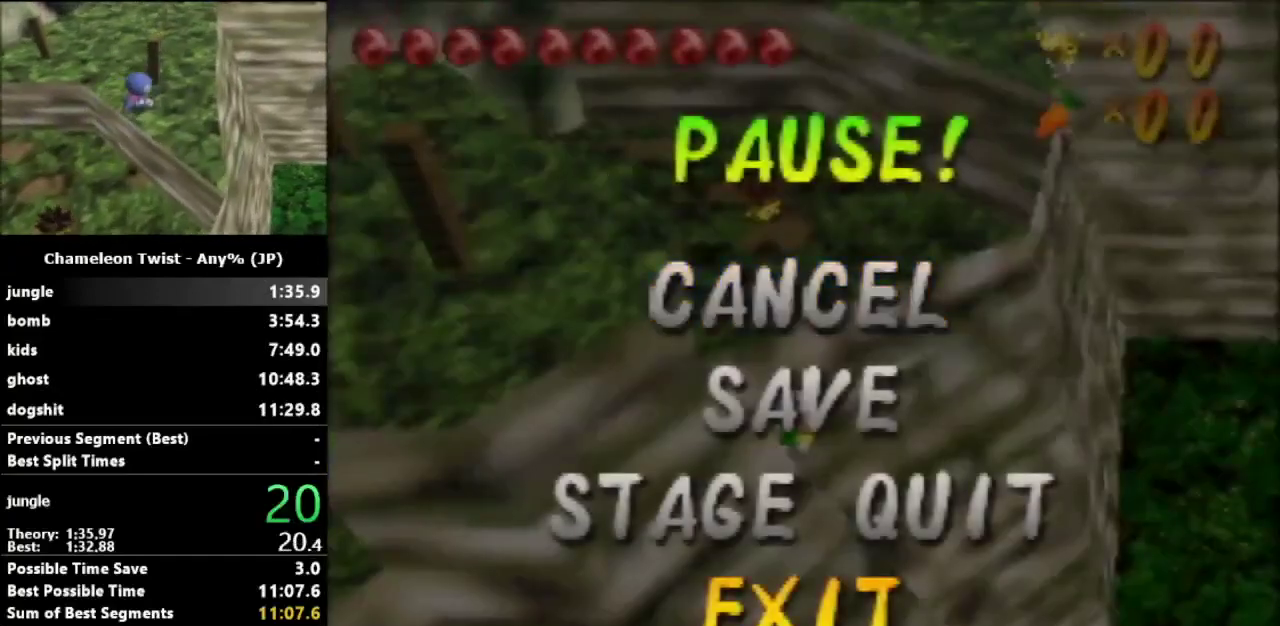
{"buttons": [], "left_stick": "center", "events": [[67, "A", "down"], [133, "A", "up"], [167, "left_stick", "up"], [233, "A", "down"], [267, "left_stick", "center"], [300, "A", "up"]]}
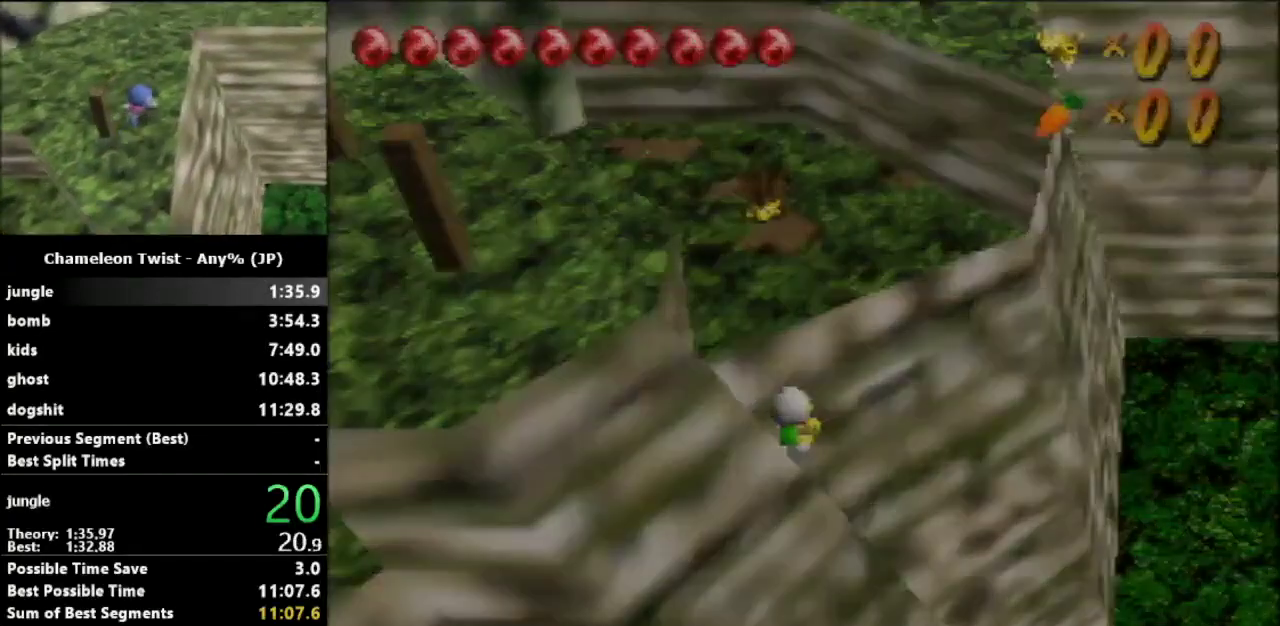
{"buttons": [], "left_stick": "center", "events": []}
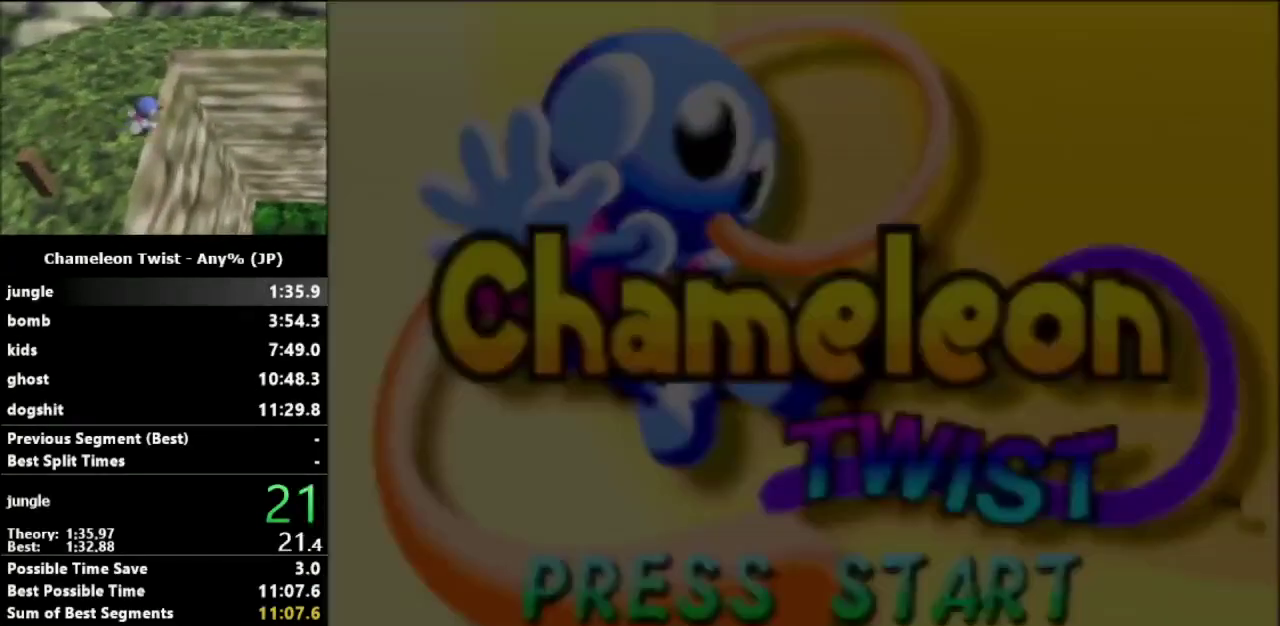
{"buttons": [], "left_stick": "center", "events": [[267, "A", "down"], [367, "A", "up"], [433, "A", "down"], [500, "A", "up"]]}
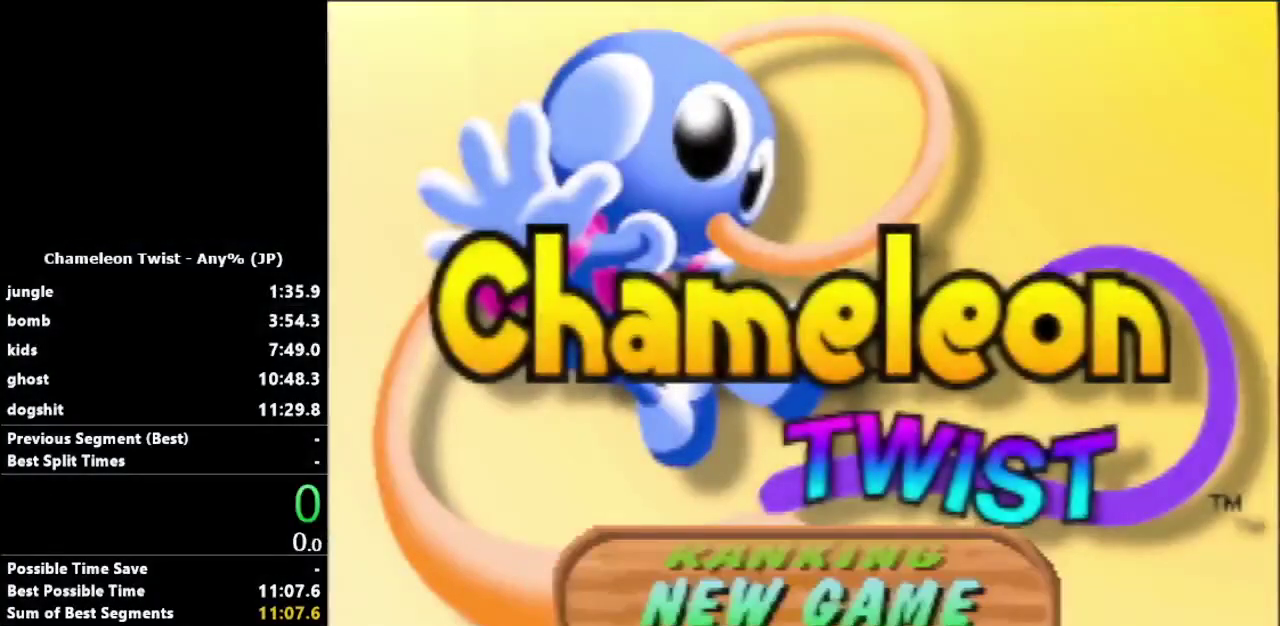
{"buttons": [], "left_stick": "center", "events": []}
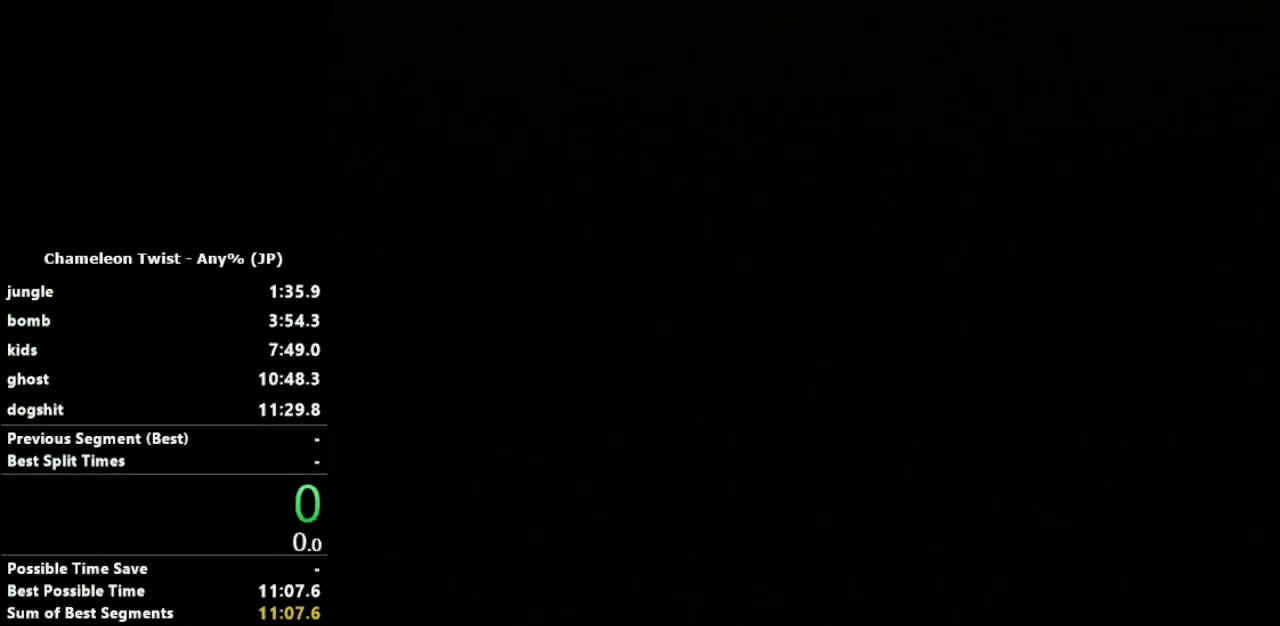
{"buttons": [], "left_stick": "center", "events": [[133, "left_stick", "left"], [200, "left_stick", "center"], [333, "left_stick", "left"], [433, "left_stick", "center"]]}
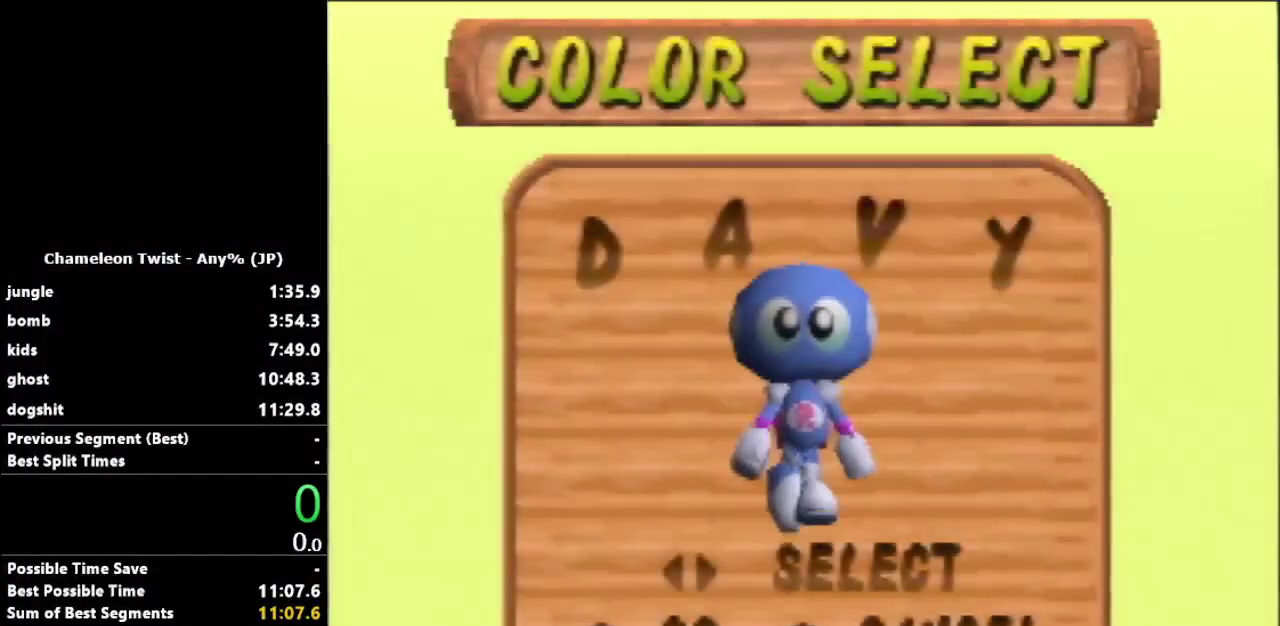
{"buttons": ["A"], "left_stick": "center", "events": [[67, "left_stick", "left"], [133, "left_stick", "center"], [467, "A", "down"]]}
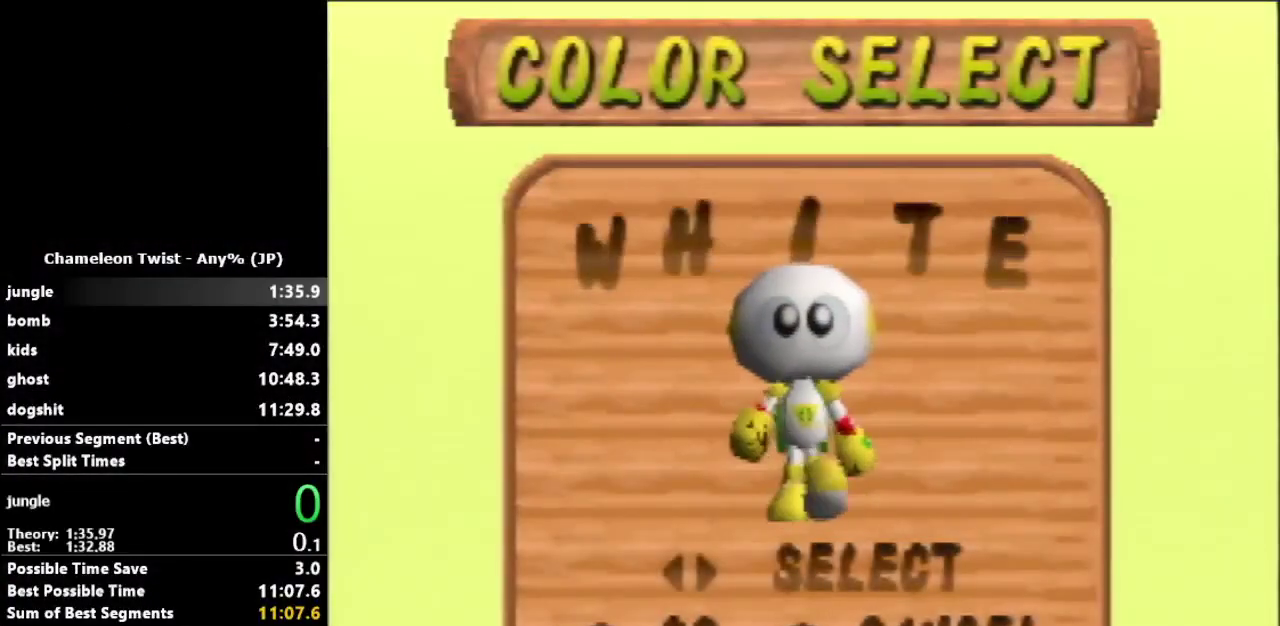
{"buttons": ["A"], "left_stick": "center", "events": [[33, "A", "up"], [167, "A", "down"], [233, "A", "up"], [300, "A", "down"]]}
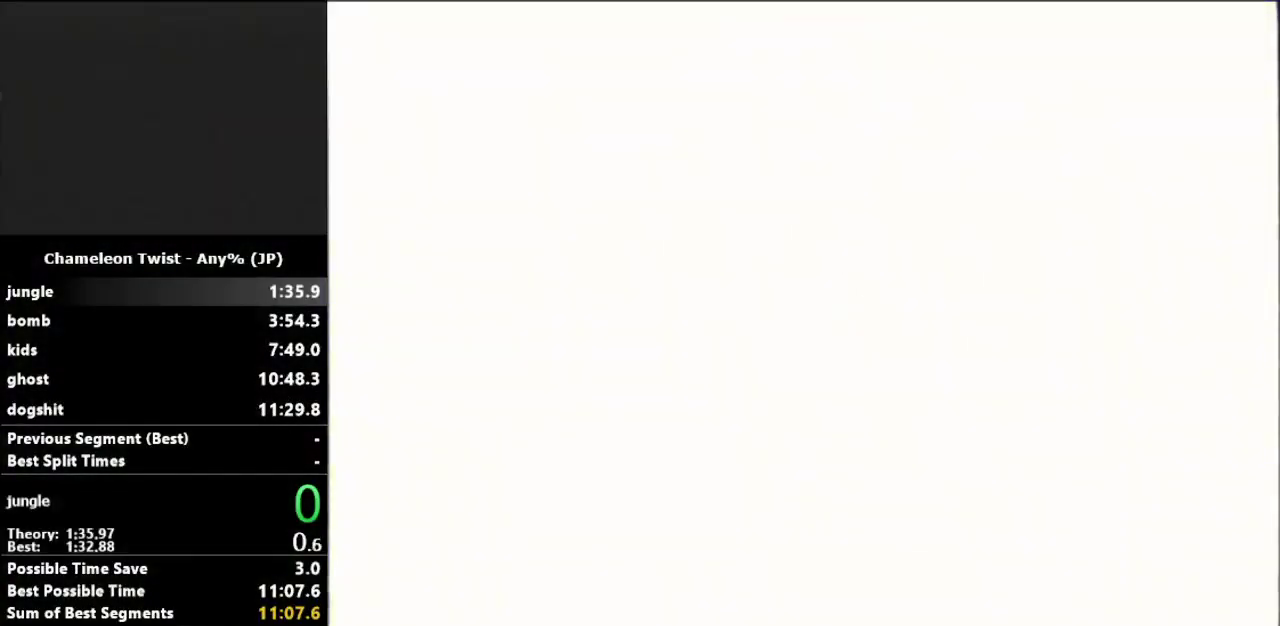
{"buttons": [], "left_stick": "up", "events": [[33, "A", "up"], [333, "left_stick", "up"]]}
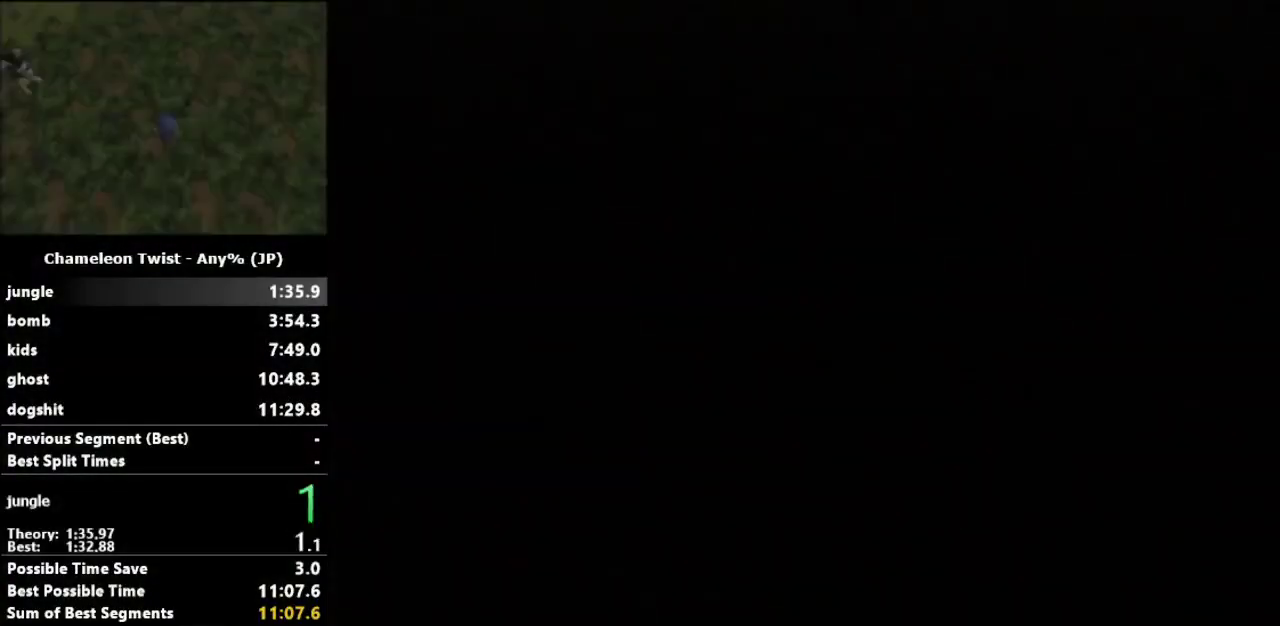
{"buttons": [], "left_stick": "up-left", "events": [[500, "left_stick", "up-left"]]}
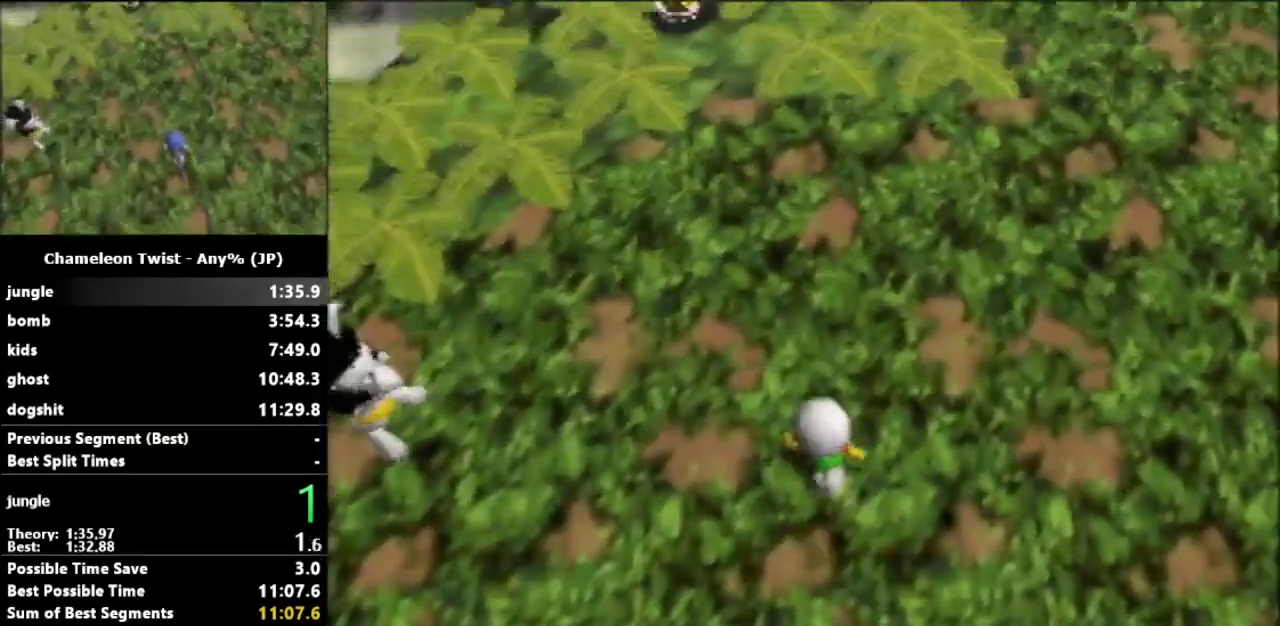
{"buttons": [], "left_stick": "up-left", "events": []}
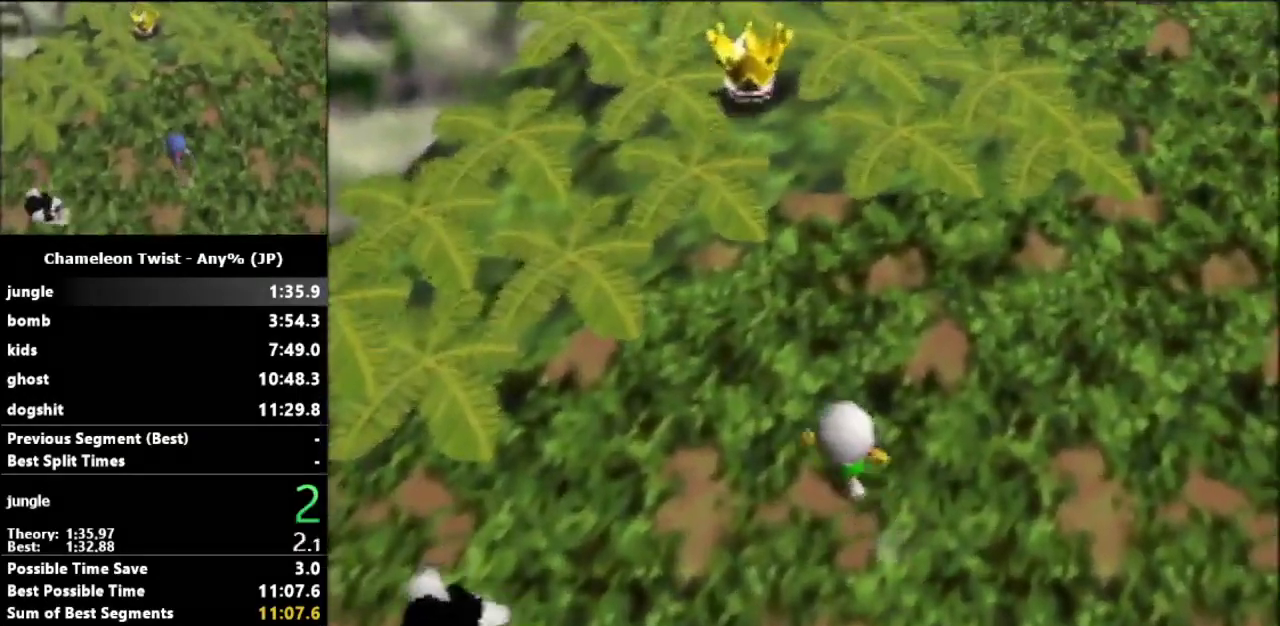
{"buttons": [], "left_stick": "up", "events": [[167, "left_stick", "up"], [267, "left_stick", "up-left"], [400, "left_stick", "up"]]}
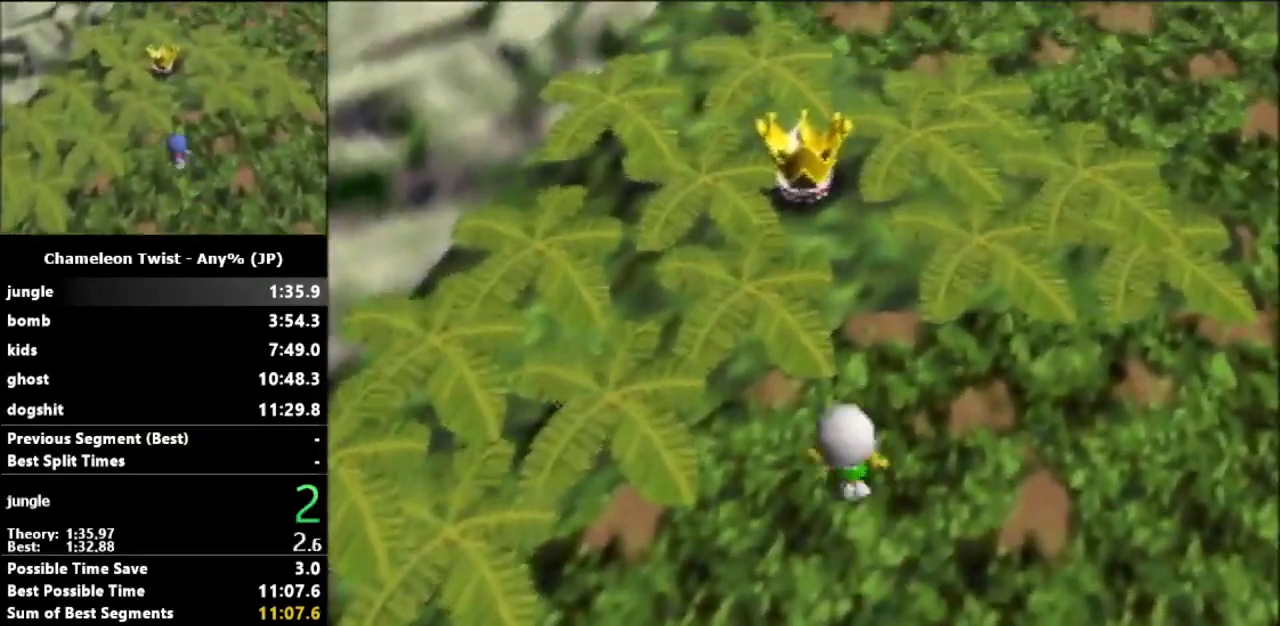
{"buttons": [], "left_stick": "up", "events": []}
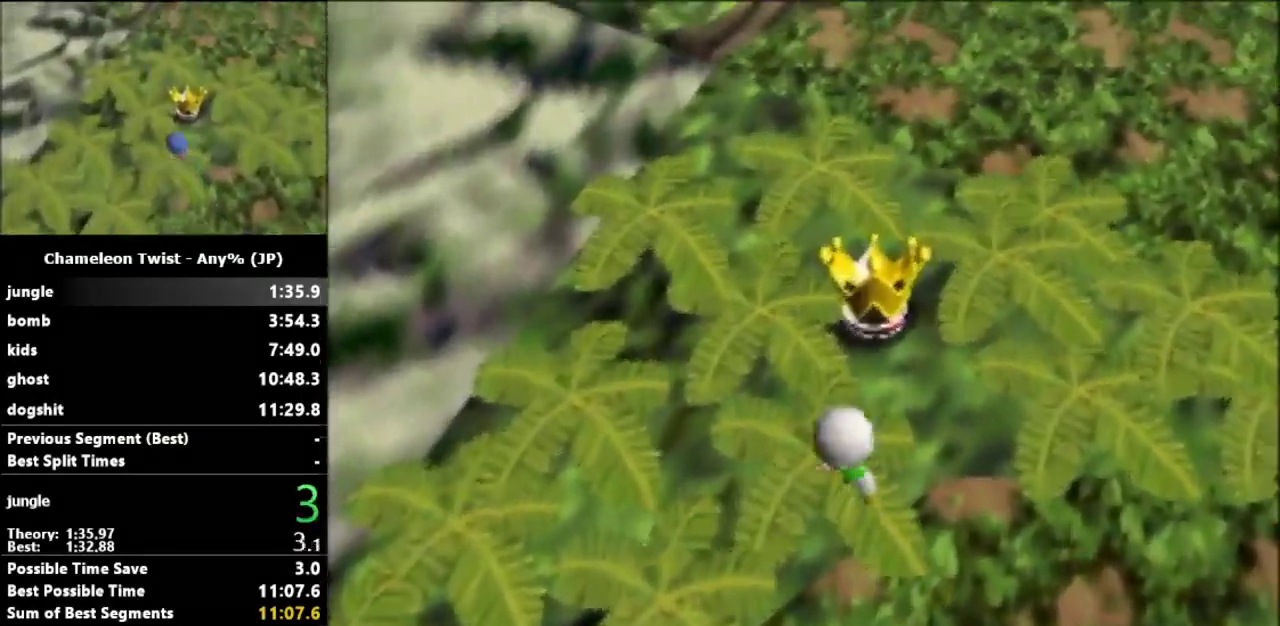
{"buttons": [], "left_stick": "up", "events": []}
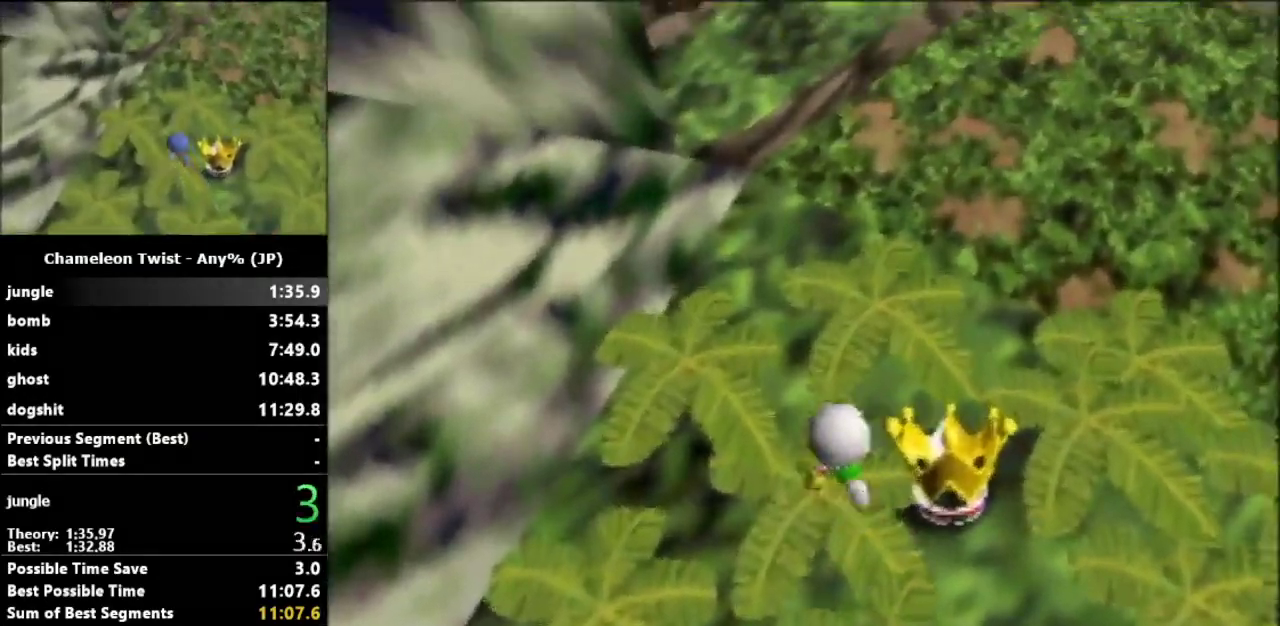
{"buttons": [], "left_stick": "up", "events": []}
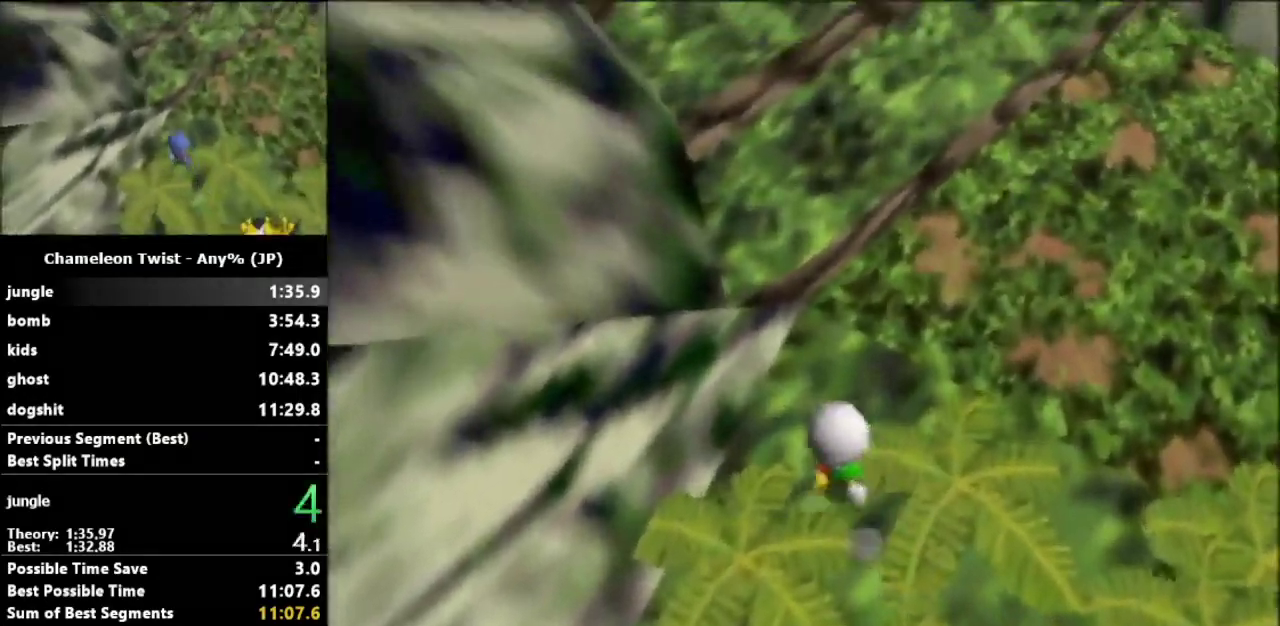
{"buttons": [], "left_stick": "up", "events": [[67, "A", "down"], [200, "A", "up"]]}
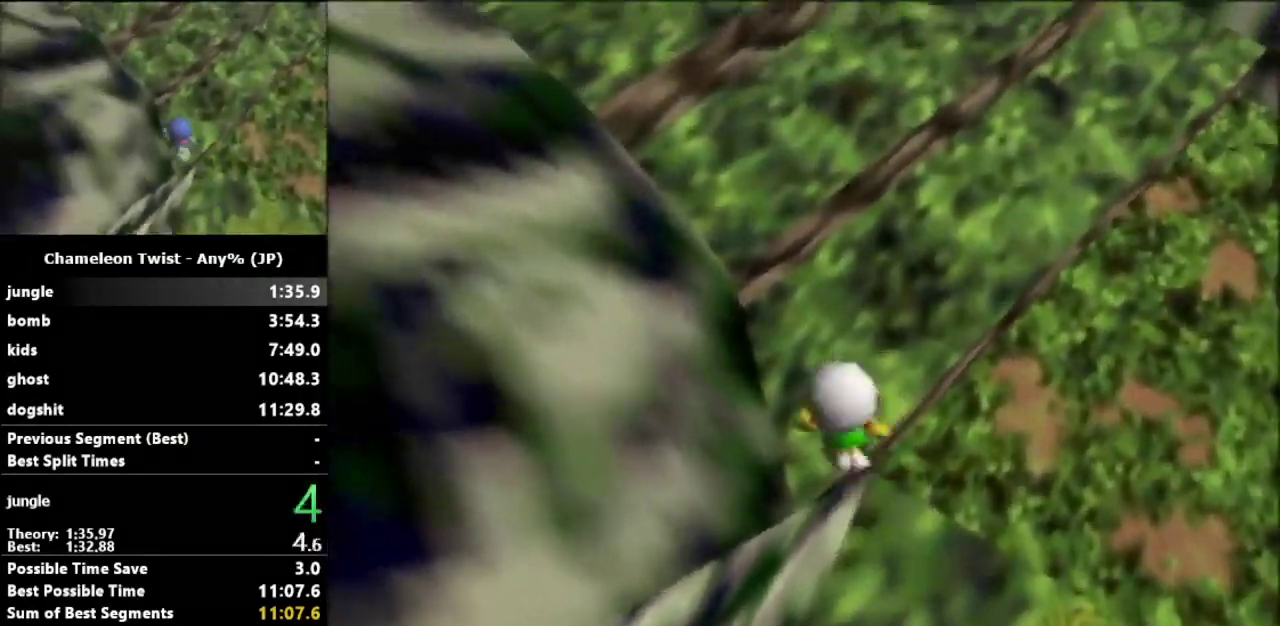
{"buttons": [], "left_stick": "up", "events": []}
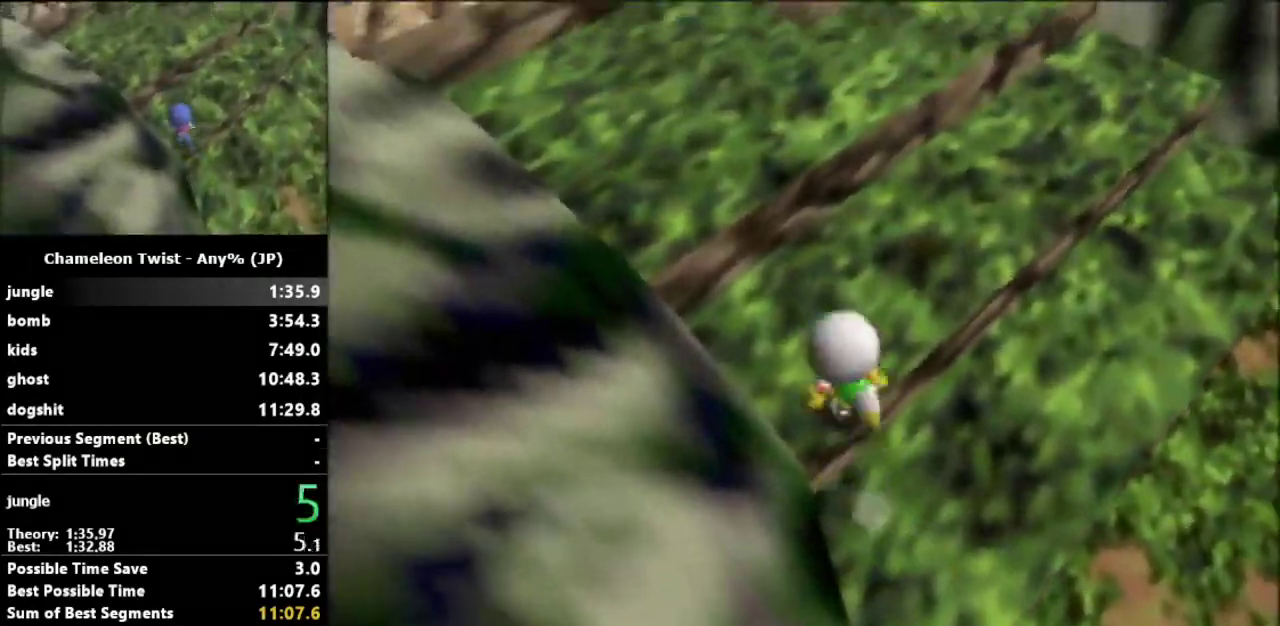
{"buttons": [], "left_stick": "up", "events": []}
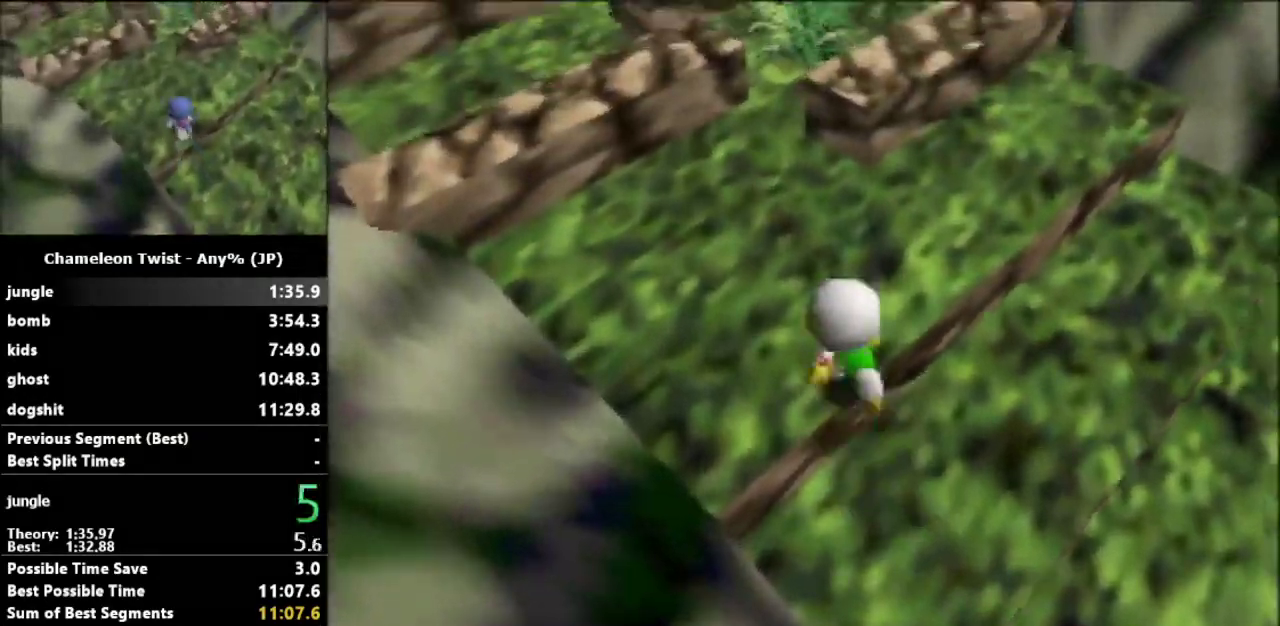
{"buttons": [], "left_stick": "up", "events": []}